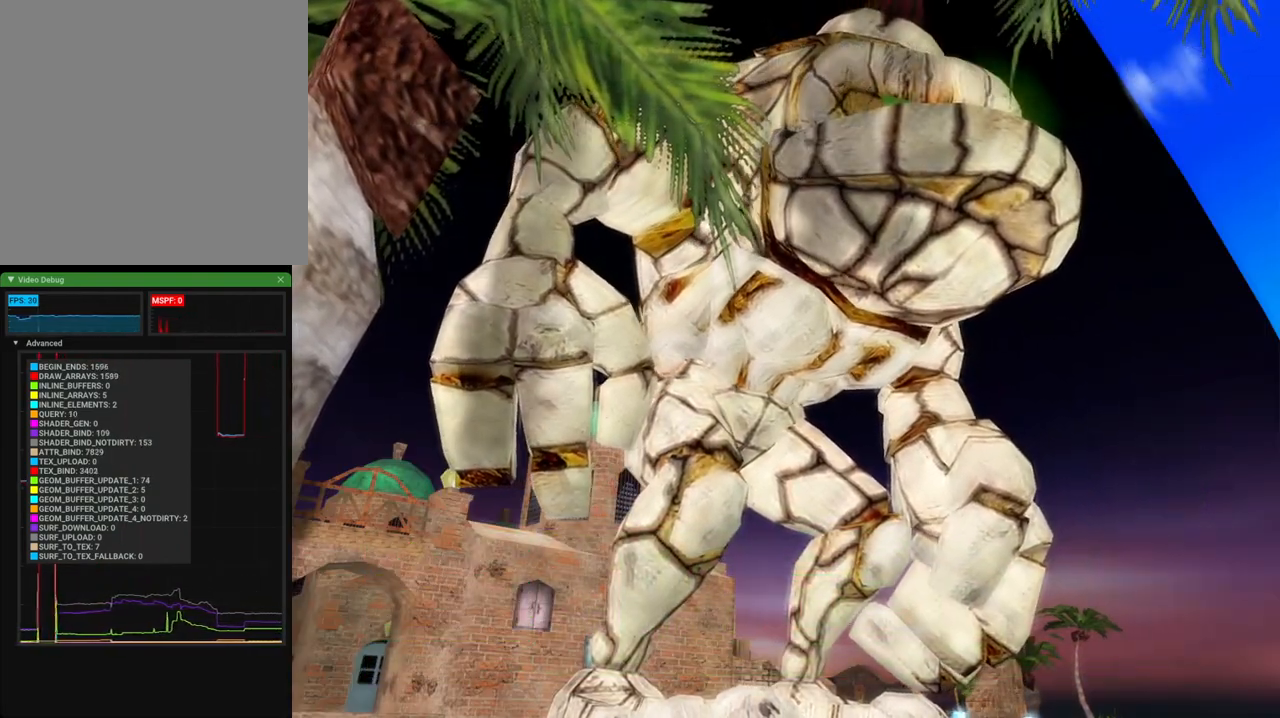
Gameplay with a controller (Xbox layout); each line is a JSON object with the inputs held at the frame after it. "events" lists button and stick changes between this image and that frame as [ms after this image, input, new state], when the widget could be followed in between. Not read: L1 L2 R1 R2.
{"buttons": [], "left_stick": "up-right", "right_stick": "center", "events": [[150, "A", "down"], [183, "A", "up"], [283, "A", "down"], [333, "A", "up"], [417, "A", "down"], [500, "A", "up"]]}
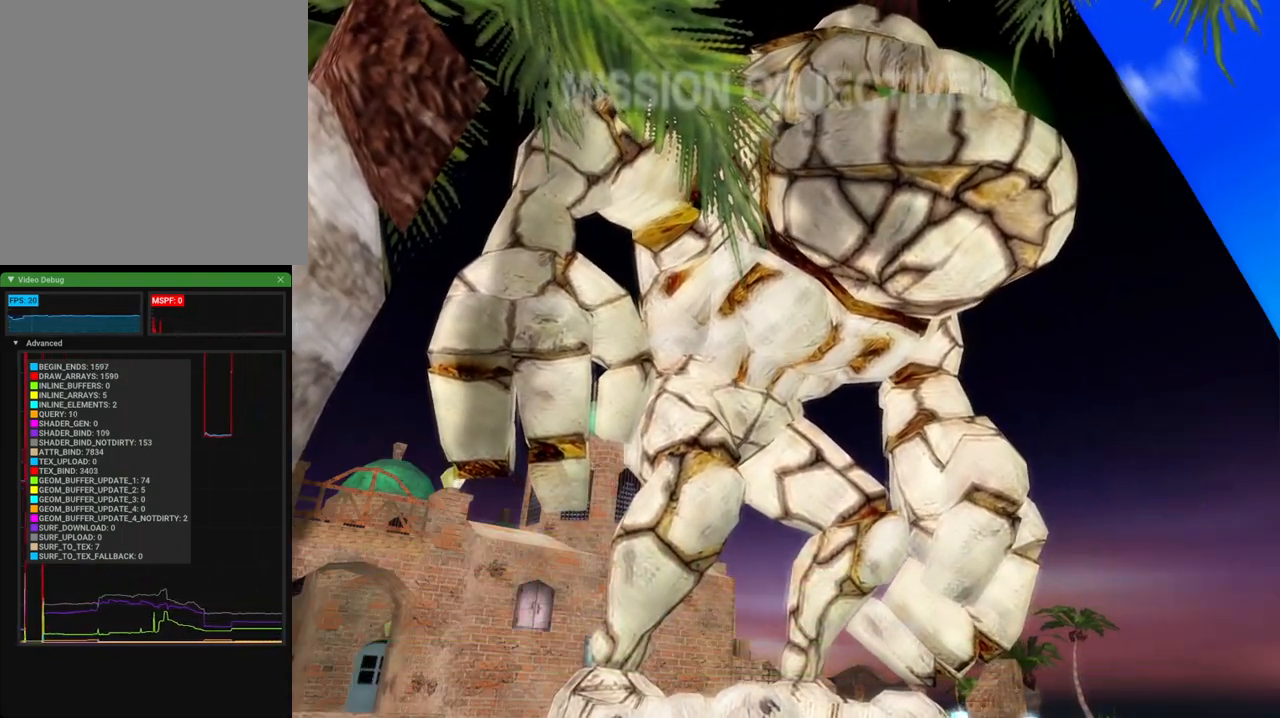
{"buttons": [], "left_stick": "up-right", "right_stick": "center", "events": [[50, "A", "down"], [100, "A", "up"], [183, "A", "down"], [233, "A", "up"], [317, "A", "down"], [367, "A", "up"], [433, "A", "down"], [483, "A", "up"]]}
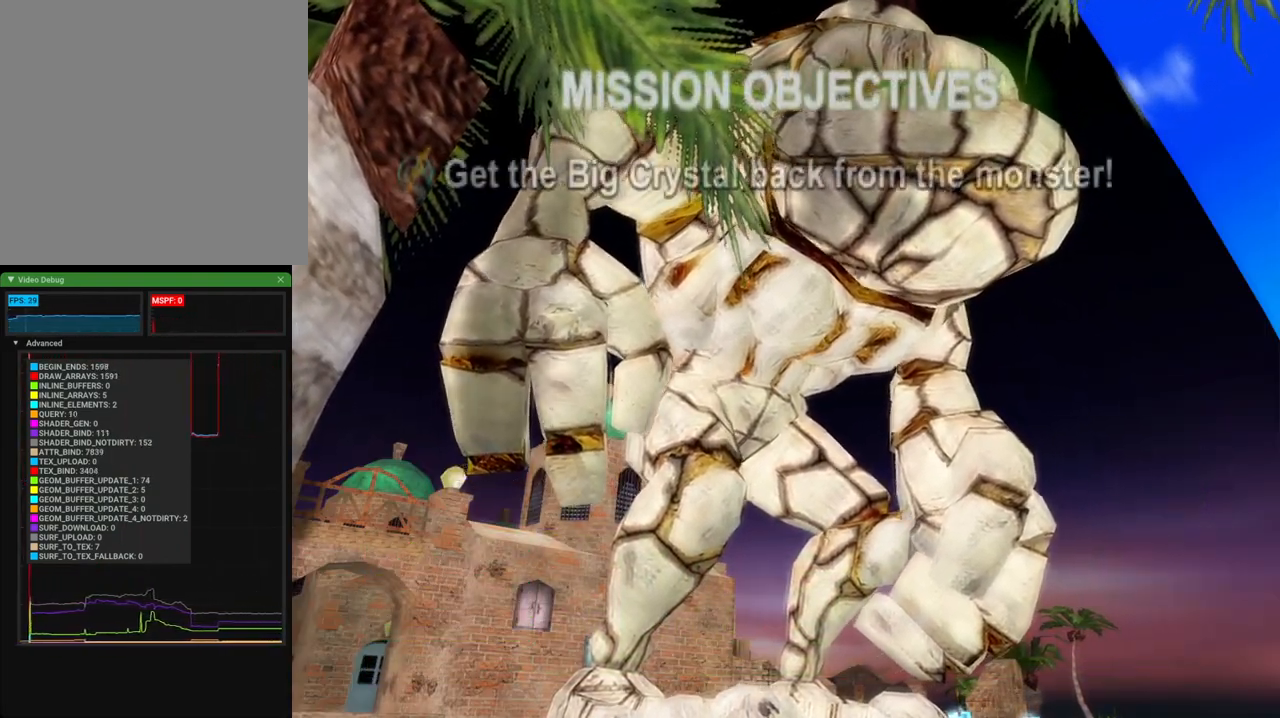
{"buttons": [], "left_stick": "up-right", "right_stick": "center", "events": [[67, "A", "down"], [133, "A", "up"], [200, "A", "down"], [250, "A", "up"], [300, "A", "down"], [383, "A", "up"], [450, "A", "down"], [500, "A", "up"]]}
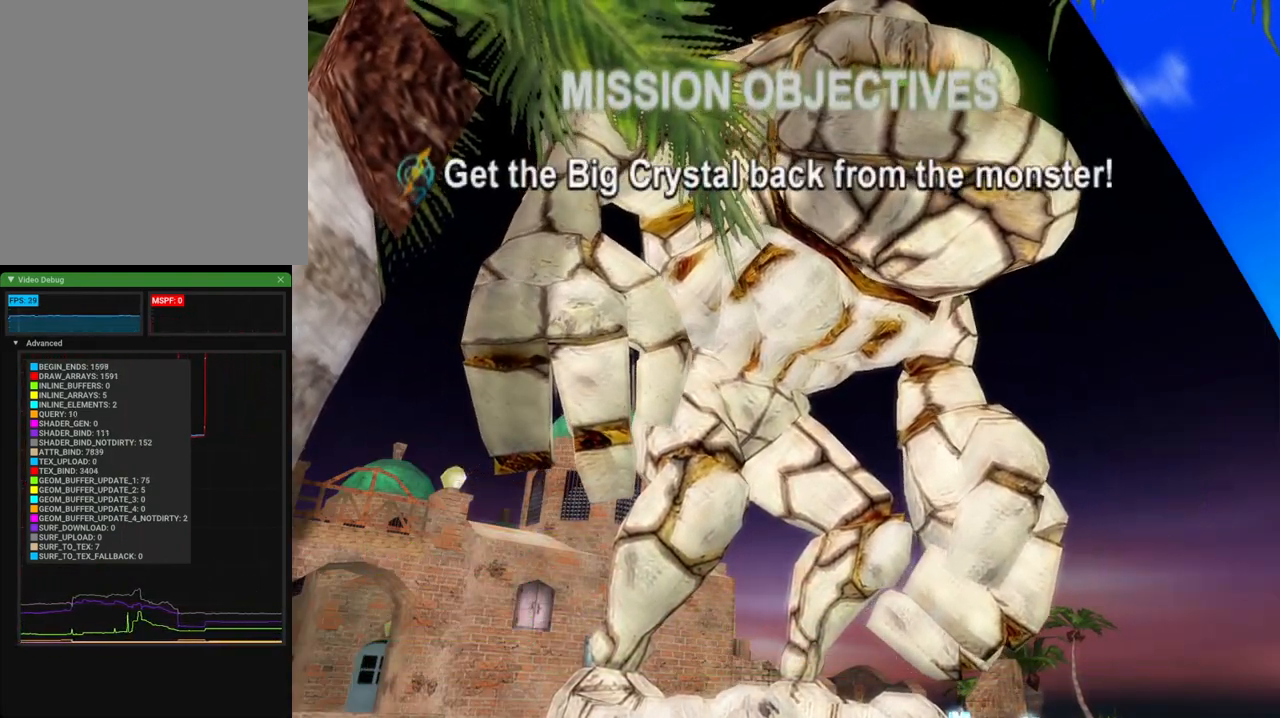
{"buttons": [], "left_stick": "up-right", "right_stick": "center", "events": [[67, "A", "down"], [150, "A", "up"], [183, "A", "down"], [250, "A", "up"]]}
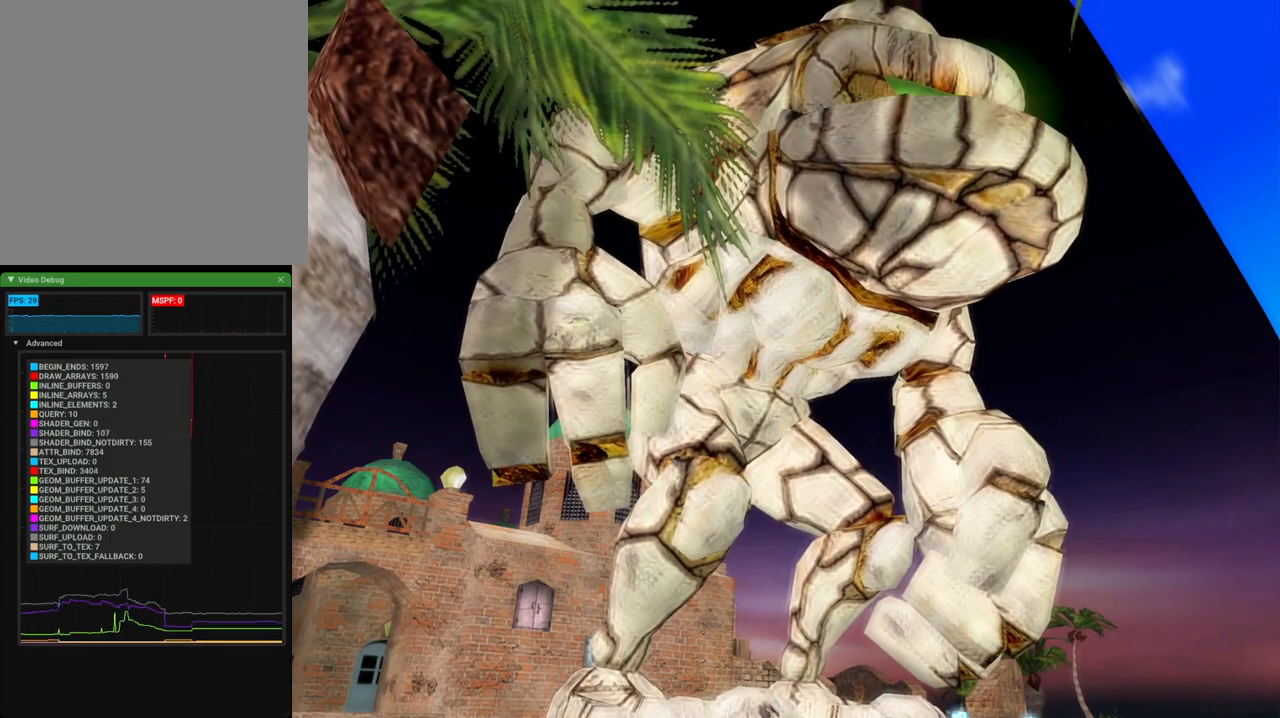
{"buttons": [], "left_stick": "up-right", "right_stick": "left", "events": [[50, "A", "down"], [117, "A", "up"], [317, "right_stick", "left"]]}
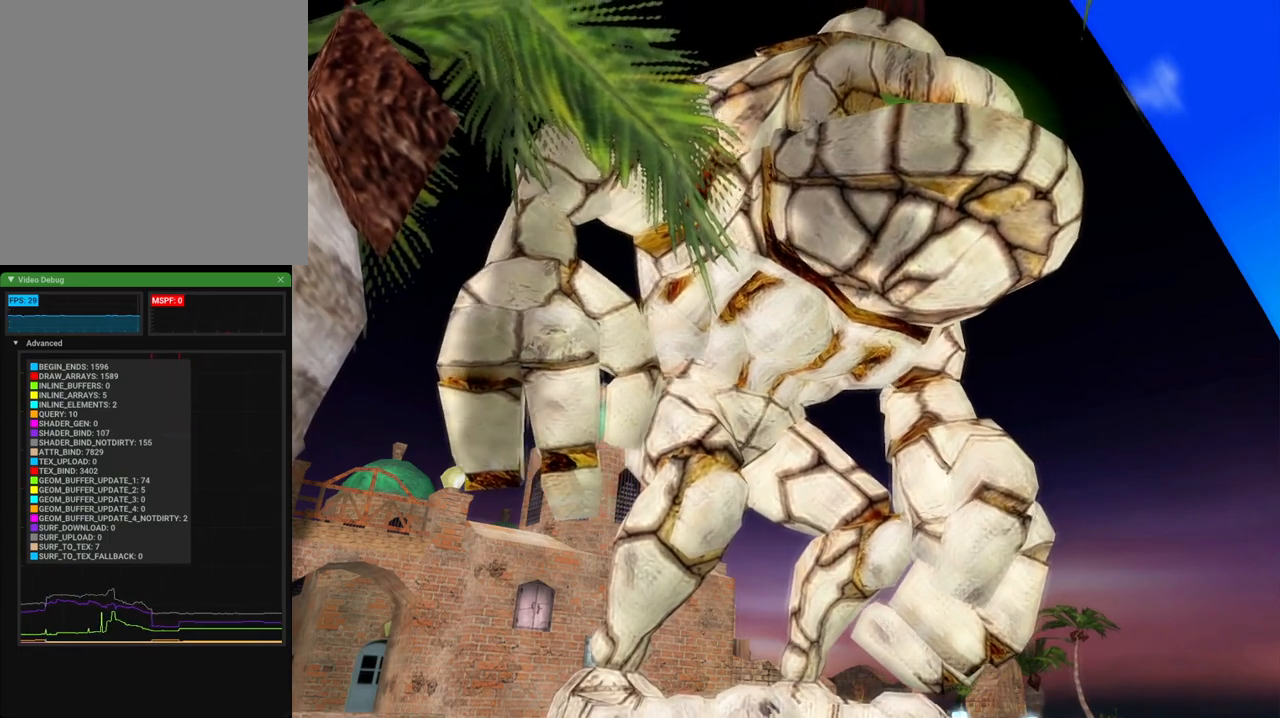
{"buttons": [], "left_stick": "up-right", "right_stick": "center", "events": [[433, "right_stick", "center"]]}
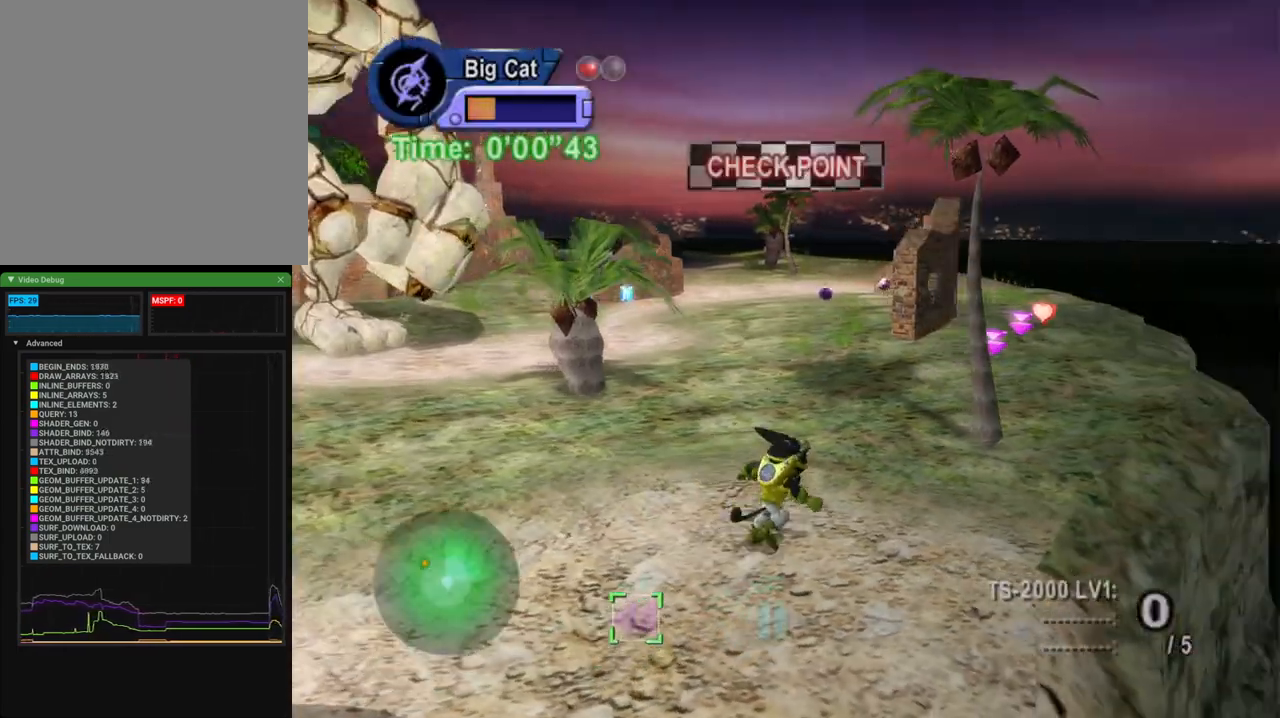
{"buttons": [], "left_stick": "up-right", "right_stick": "right", "events": [[33, "right_stick", "right"], [383, "right_stick", "center"], [500, "right_stick", "right"]]}
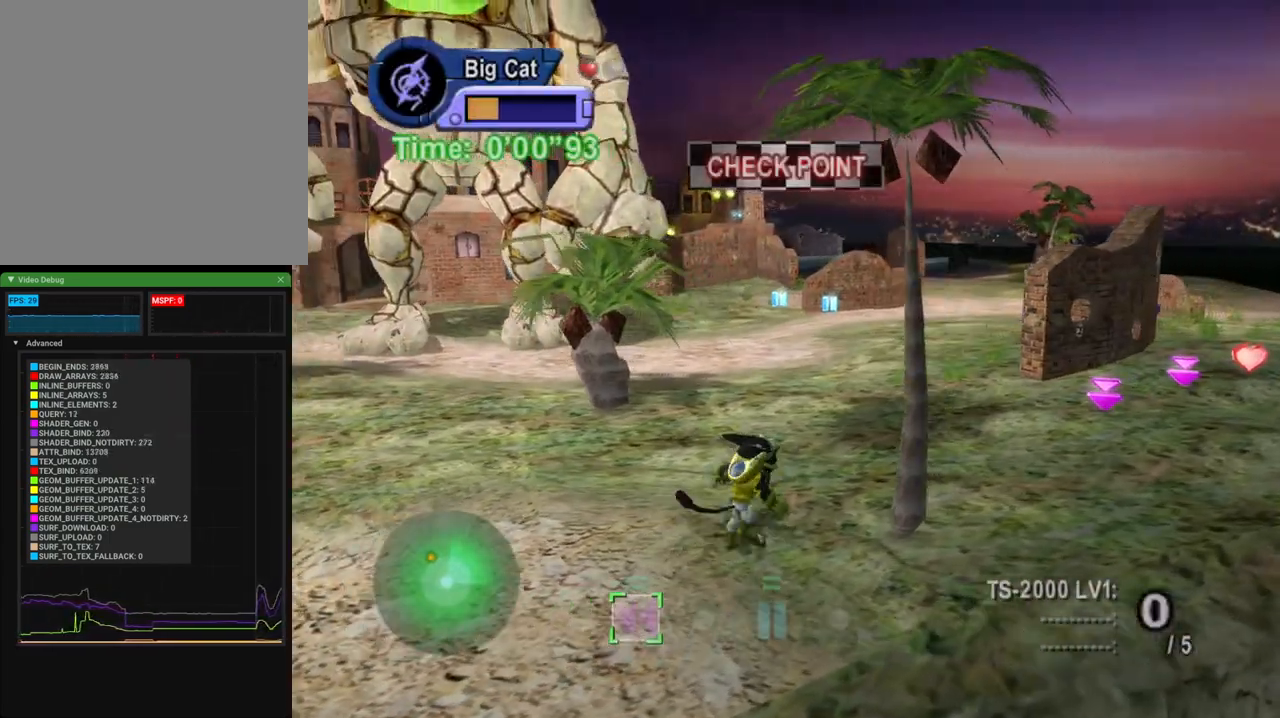
{"buttons": [], "left_stick": "up-right", "right_stick": "center", "events": [[283, "right_stick", "center"], [333, "right_stick", "up-right"], [500, "right_stick", "center"]]}
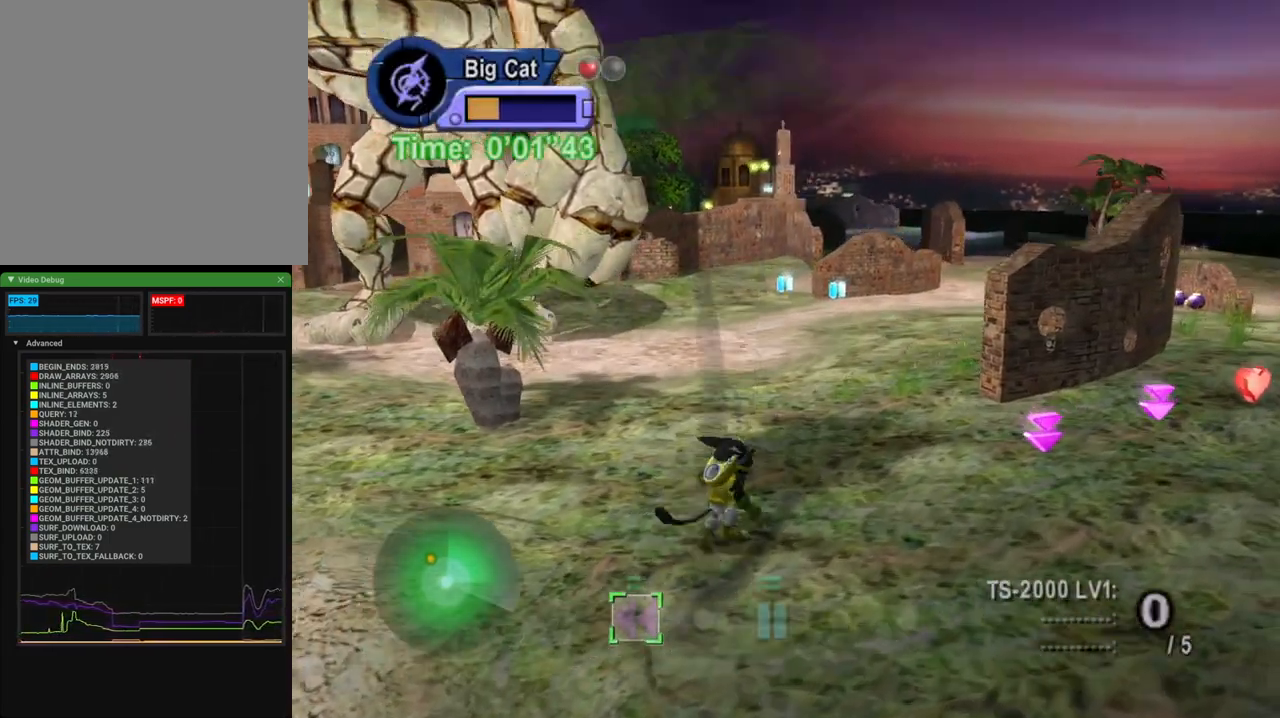
{"buttons": [], "left_stick": "up-right", "right_stick": "left", "events": [[150, "right_stick", "up"], [317, "right_stick", "center"], [433, "right_stick", "left"]]}
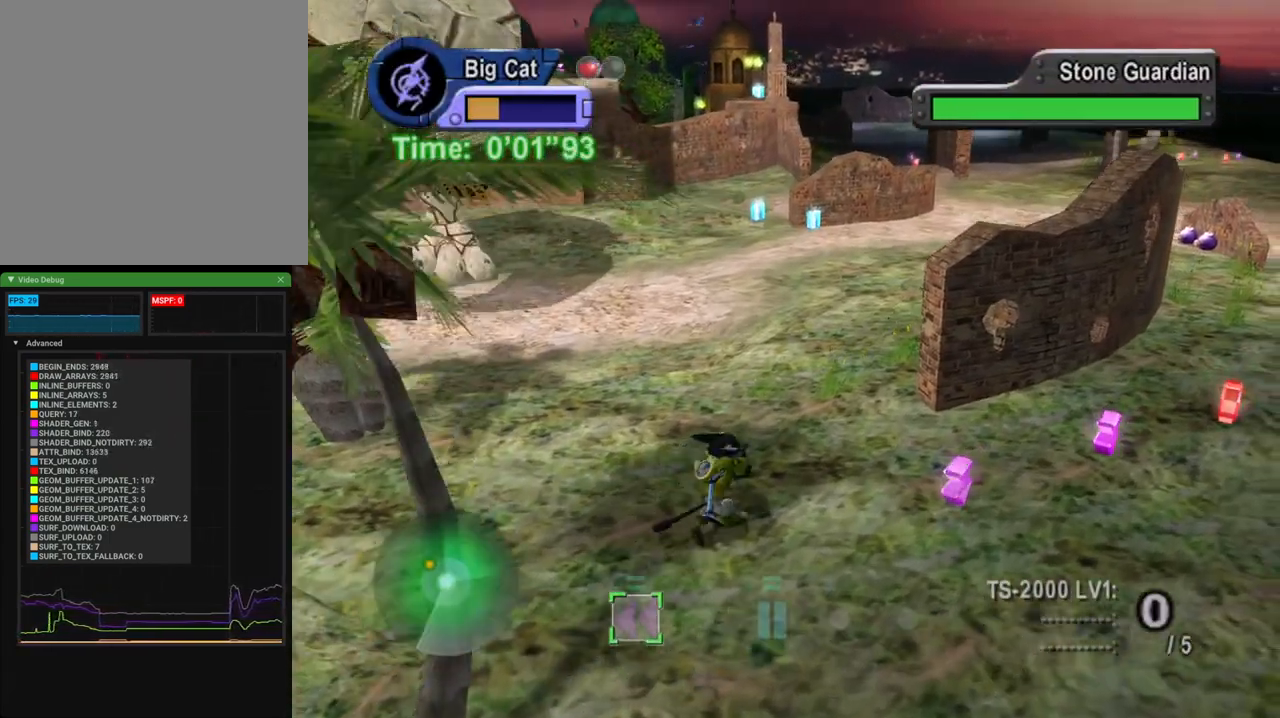
{"buttons": [], "left_stick": "up-left", "right_stick": "left"}
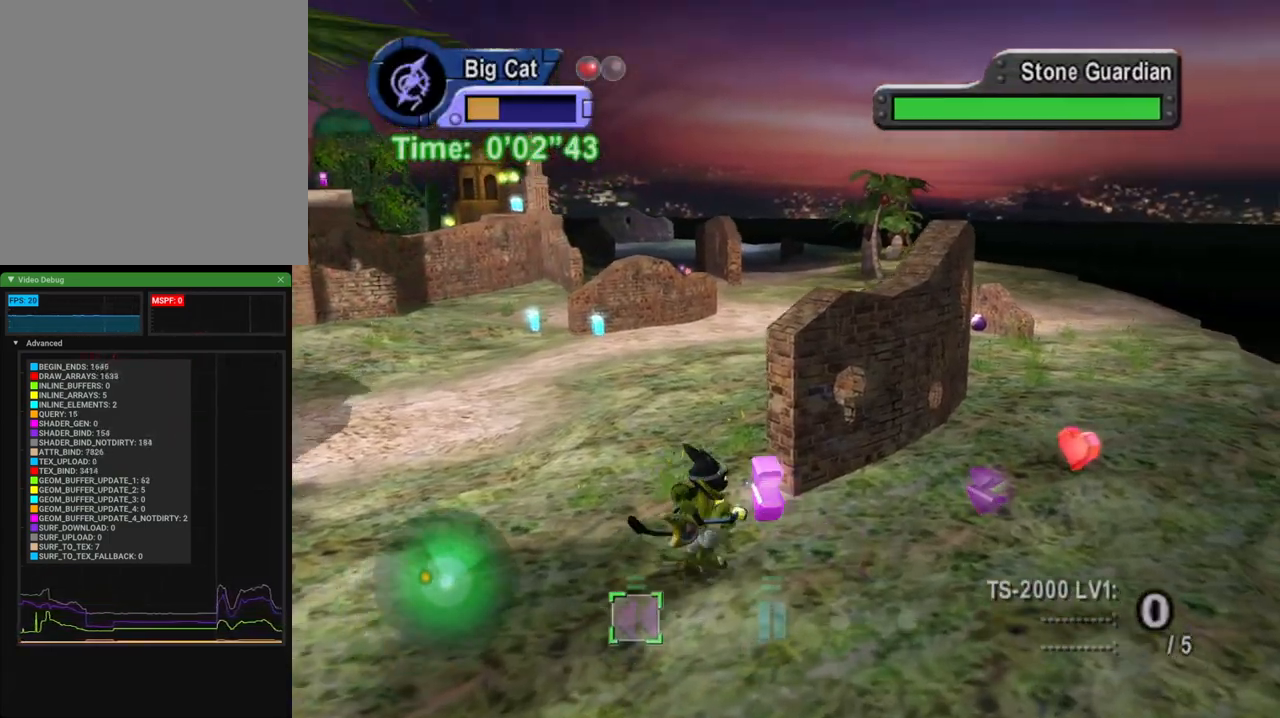
{"buttons": [], "left_stick": "up", "right_stick": "up-right", "events": [[167, "left_stick", "up"], [167, "right_stick", "center"], [433, "right_stick", "up-right"]]}
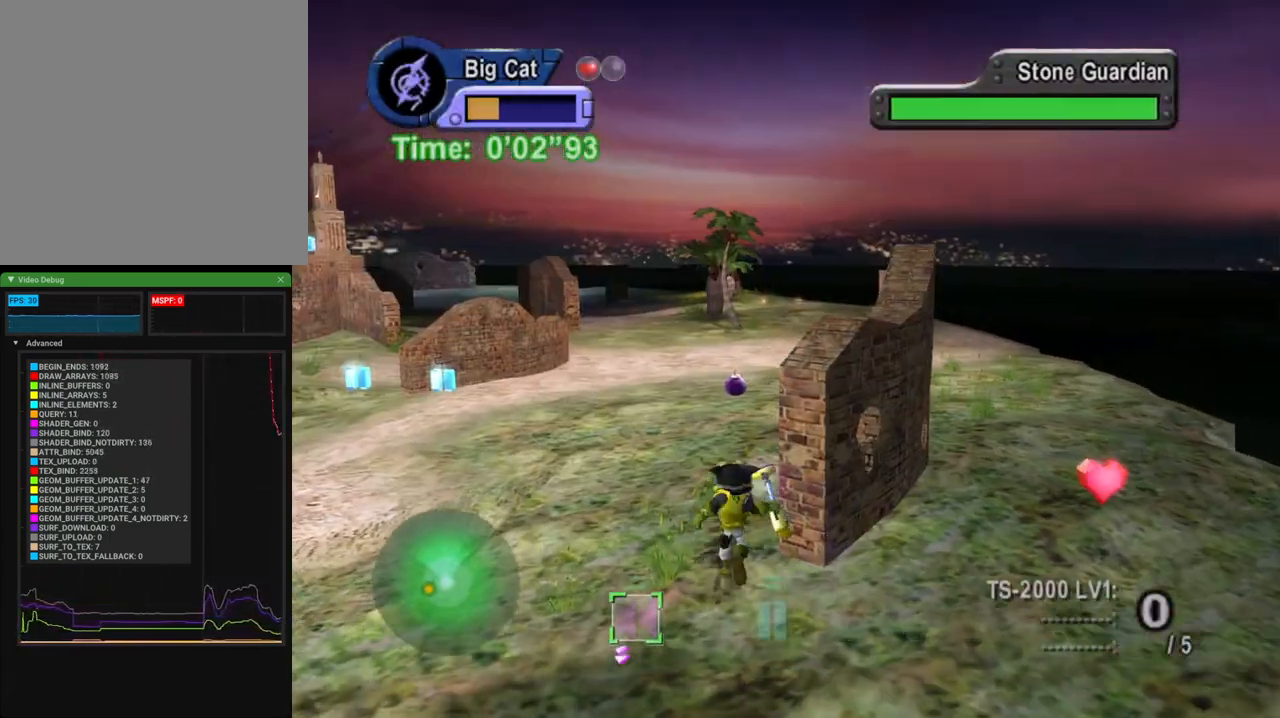
{"buttons": [], "left_stick": "up-right", "right_stick": "center", "events": [[400, "left_stick", "up-right"], [467, "right_stick", "center"]]}
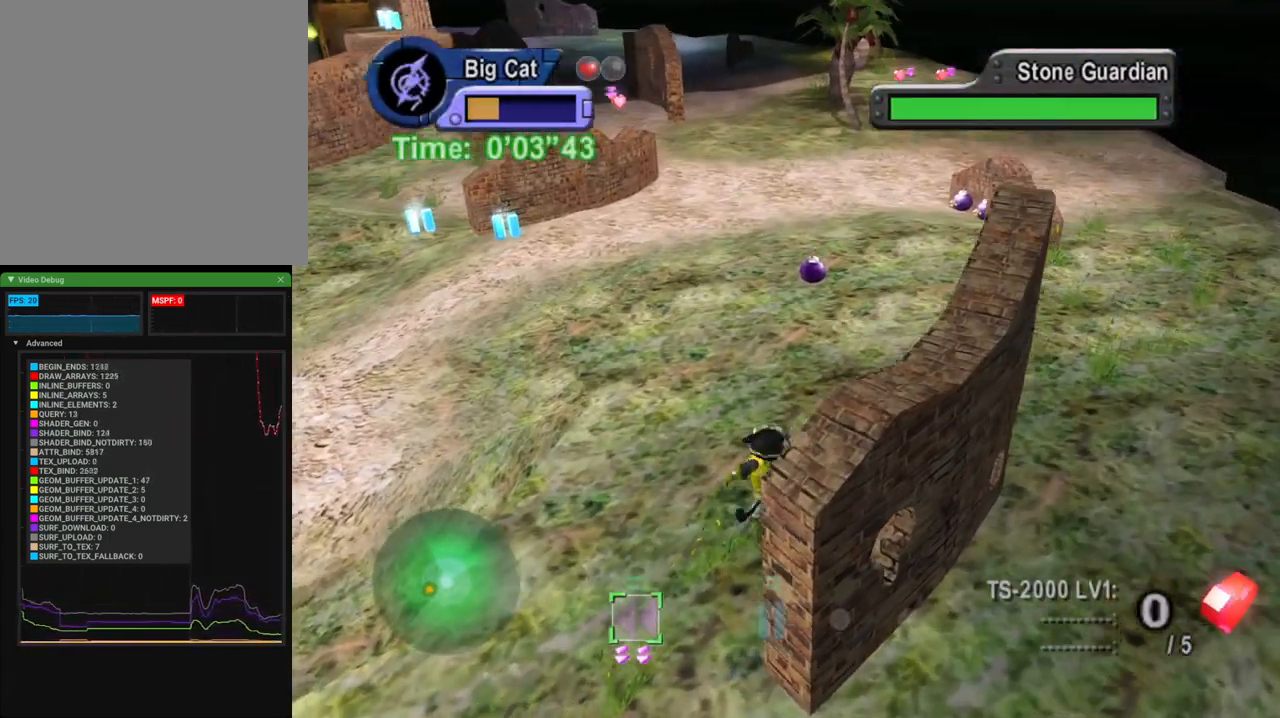
{"buttons": [], "left_stick": "up-right", "right_stick": "right"}
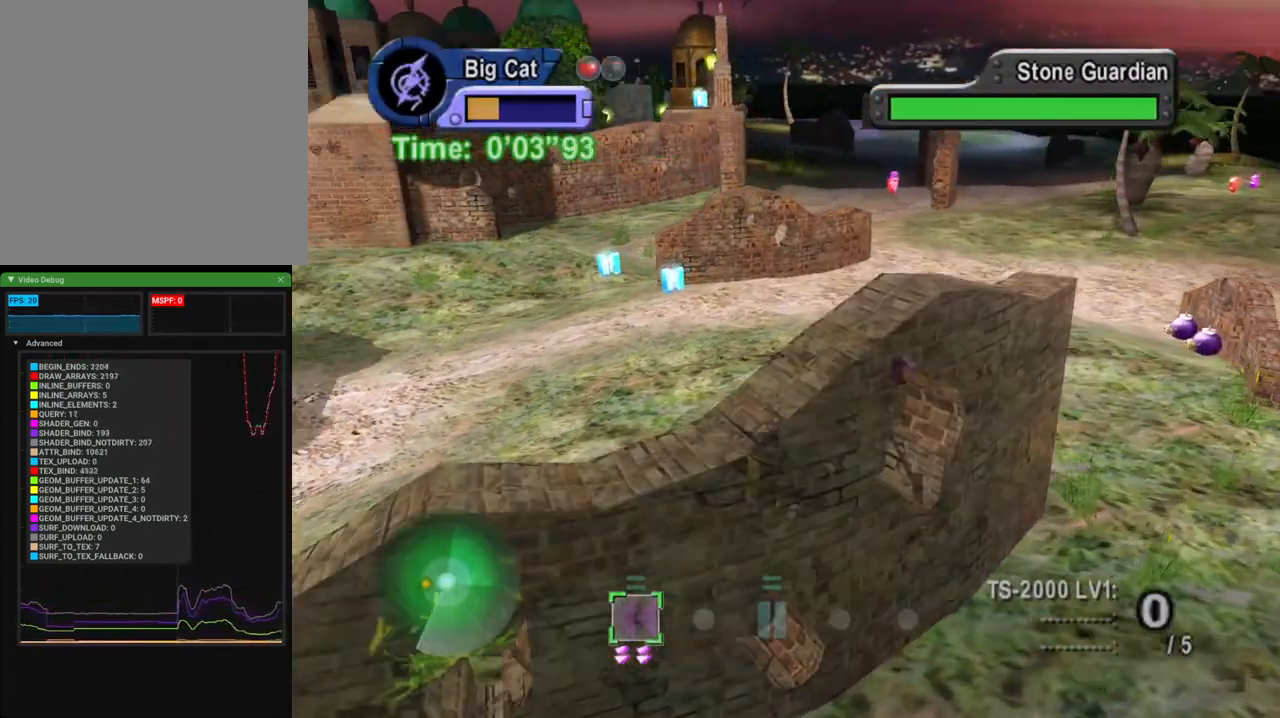
{"buttons": [], "left_stick": "down-right", "right_stick": "right", "events": [[250, "left_stick", "right"], [367, "left_stick", "down-right"]]}